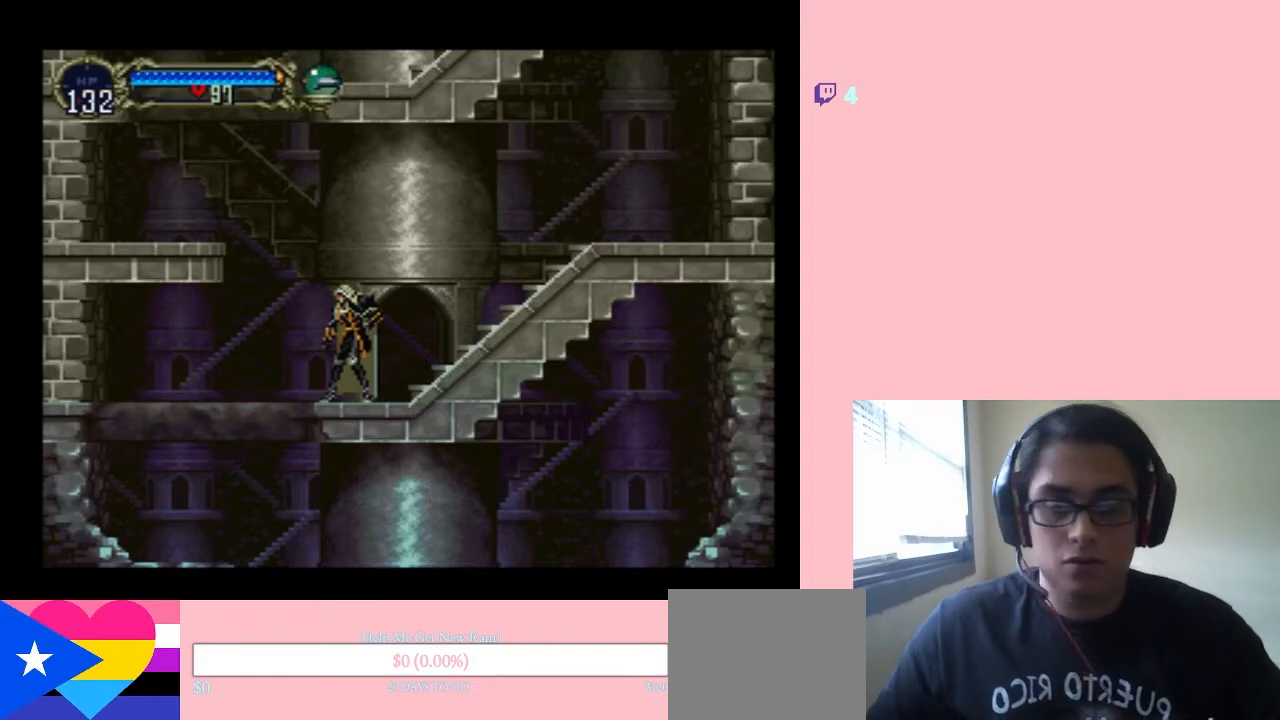
Gameplay with a controller (Nintendo layout); each line is a JSON object with the inputs held at the frame after it. "events" lists button and stick changes between this image and that frame as [ms after this image, input, new state], when the widget could be followed in between. Not read: L2 L3 R2 R3.
{"buttons": ["DPAD_RIGHT"], "left_stick": "center", "right_stick": "center", "events": [[200, "DPAD_RIGHT", "down"]]}
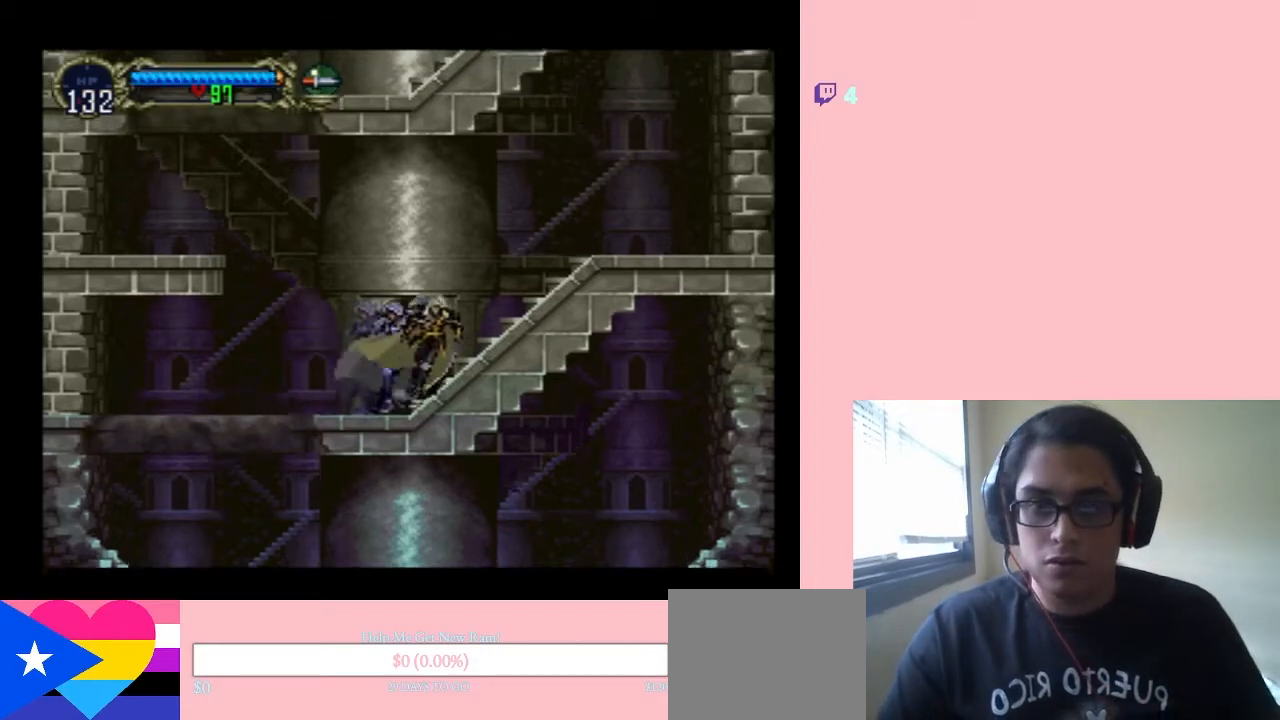
{"buttons": ["DPAD_RIGHT"], "left_stick": "center", "right_stick": "center", "events": [[50, "B", "down"], [167, "B", "up"]]}
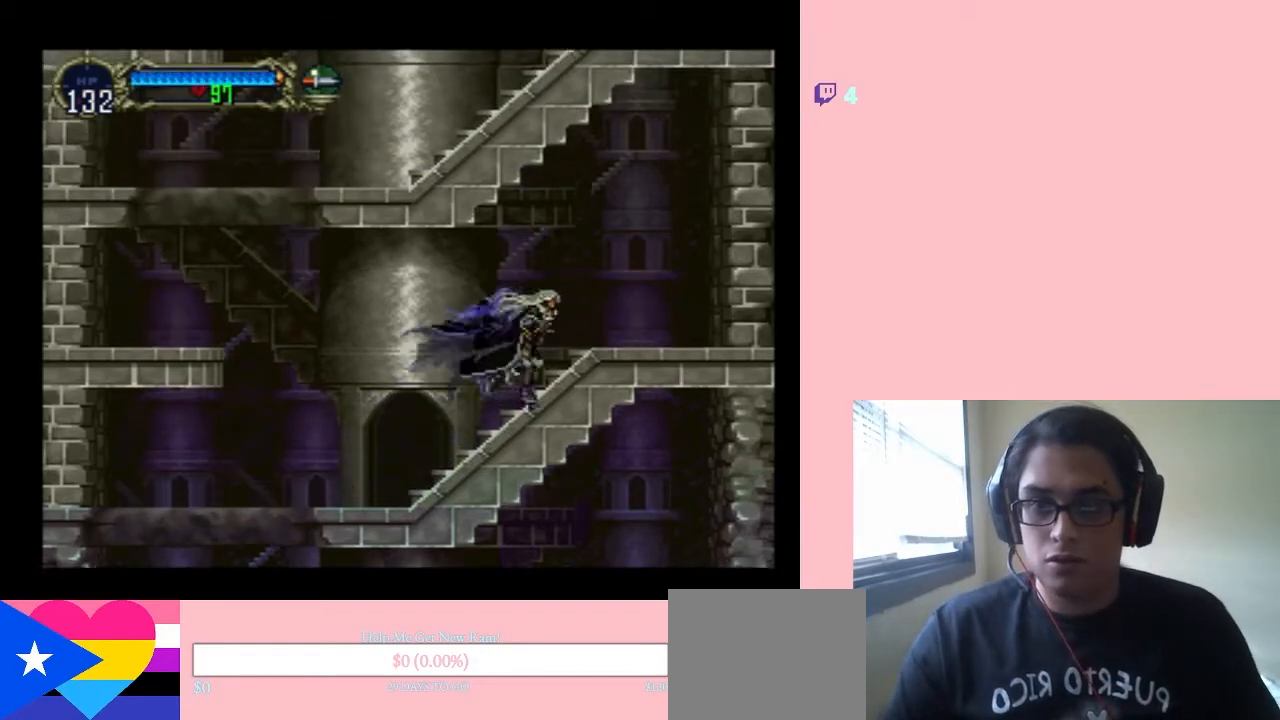
{"buttons": [], "left_stick": "center", "right_stick": "center", "events": [[217, "DPAD_RIGHT", "up"], [350, "X", "down"], [433, "X", "up"]]}
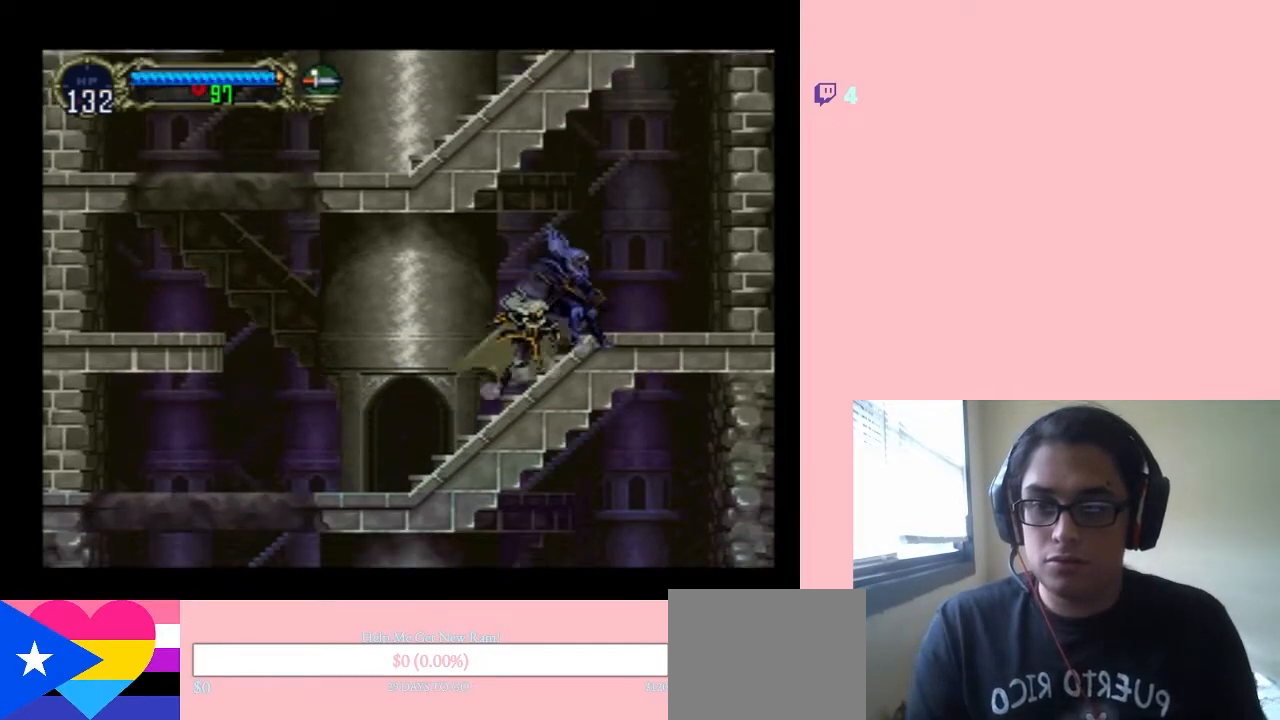
{"buttons": ["B", "DPAD_LEFT"], "left_stick": "center", "right_stick": "center", "events": [[83, "X", "down"], [200, "X", "up"], [267, "X", "down"], [350, "X", "up"], [483, "DPAD_LEFT", "down"], [500, "B", "down"]]}
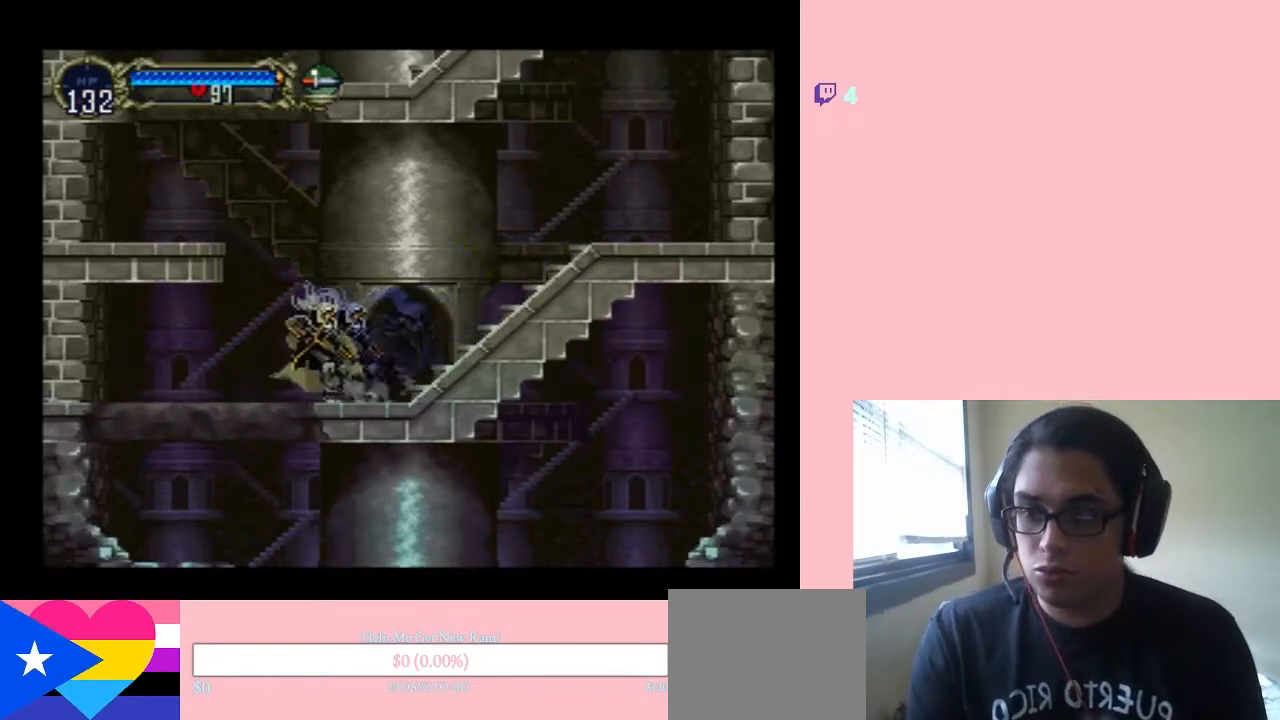
{"buttons": ["DPAD_LEFT"], "left_stick": "center", "right_stick": "center", "events": [[100, "B", "up"]]}
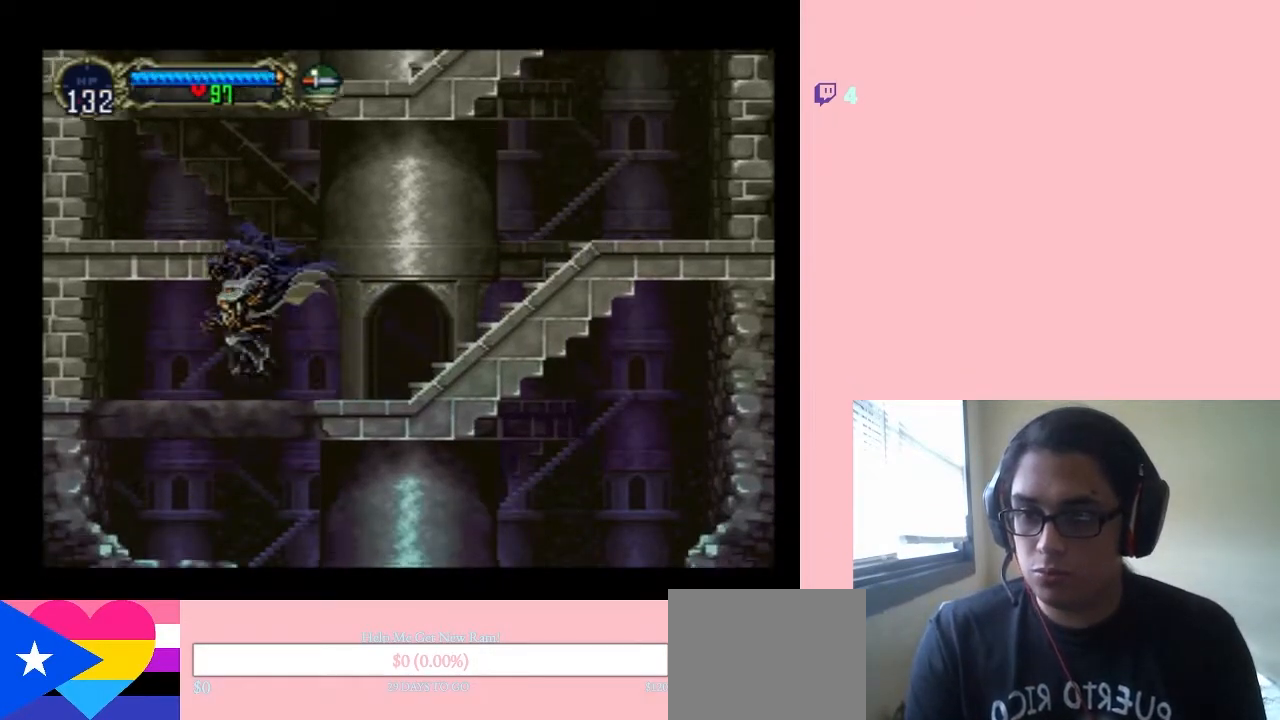
{"buttons": ["DPAD_RIGHT"], "left_stick": "center", "right_stick": "center", "events": [[450, "DPAD_LEFT", "up"], [450, "DPAD_RIGHT", "down"]]}
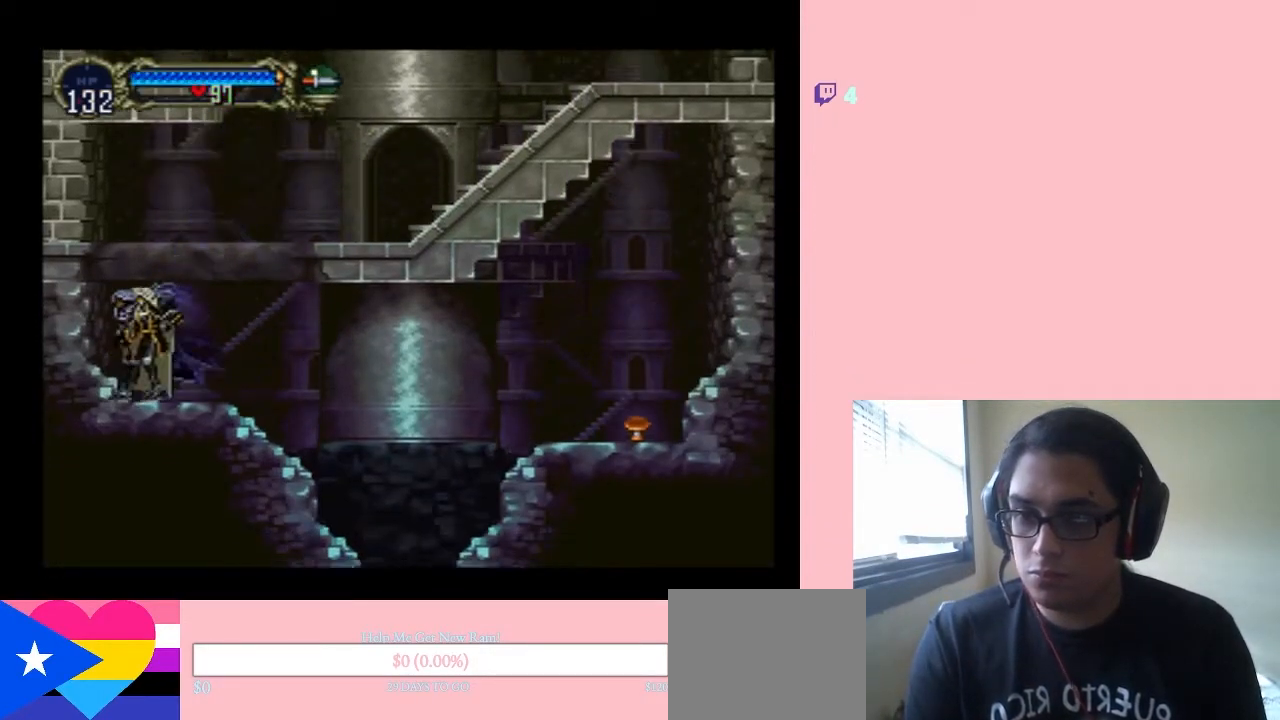
{"buttons": ["DPAD_RIGHT"], "left_stick": "center", "right_stick": "center", "events": []}
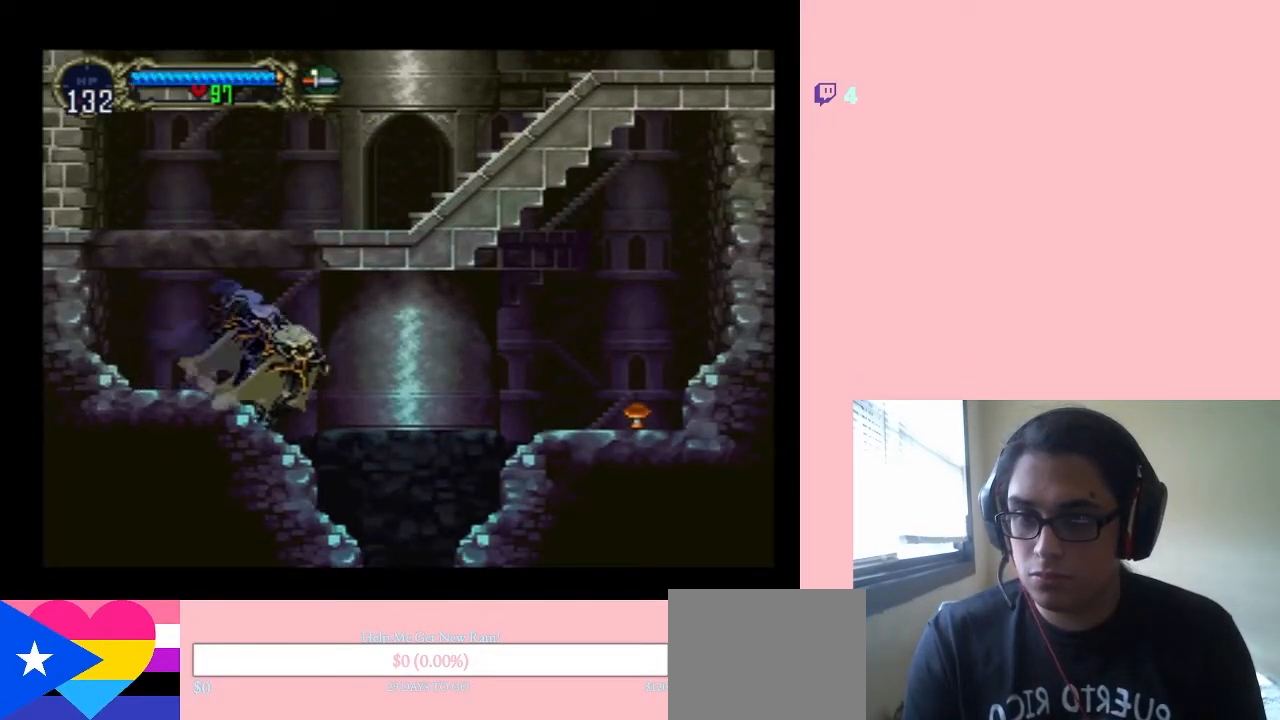
{"buttons": ["DPAD_RIGHT"], "left_stick": "center", "right_stick": "center", "events": [[200, "DPAD_UP", "down"], [250, "DPAD_LEFT", "down"], [250, "DPAD_RIGHT", "up"], [250, "DPAD_UP", "up"], [400, "DPAD_LEFT", "up"], [433, "DPAD_RIGHT", "down"]]}
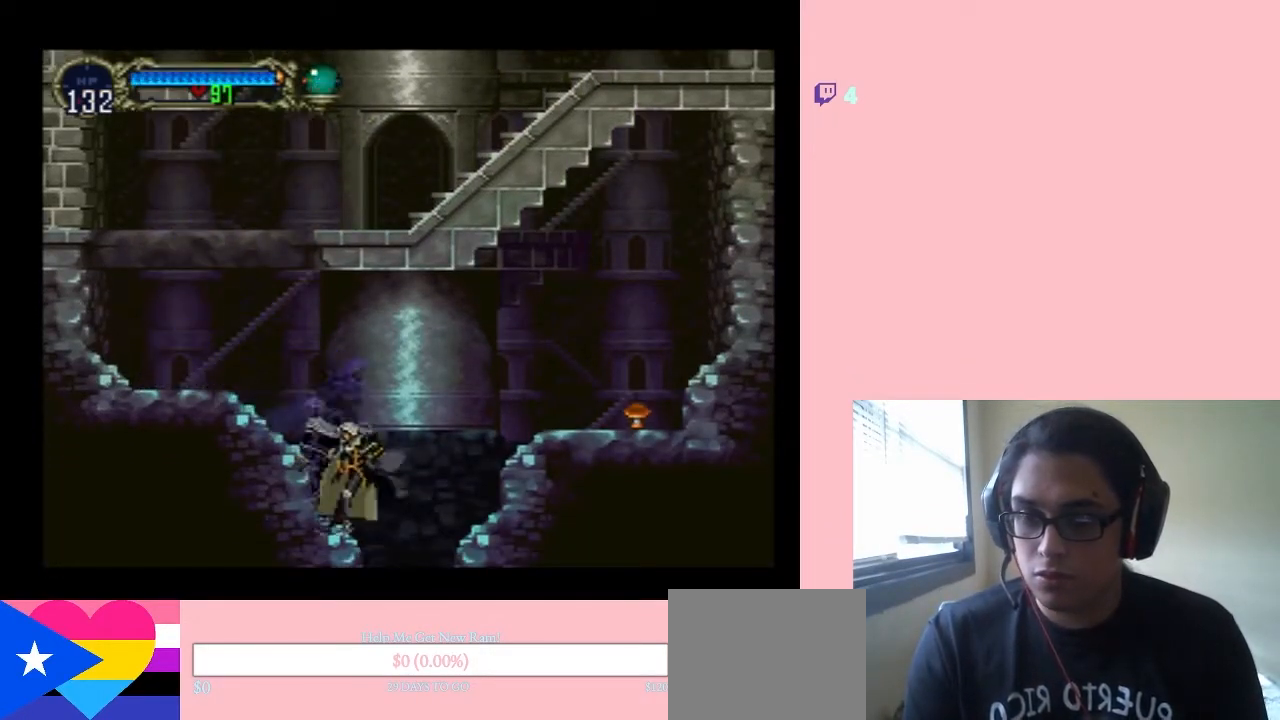
{"buttons": [], "left_stick": "center", "right_stick": "center", "events": [[183, "DPAD_RIGHT", "up"], [200, "DPAD_LEFT", "down"], [267, "DPAD_LEFT", "up"]]}
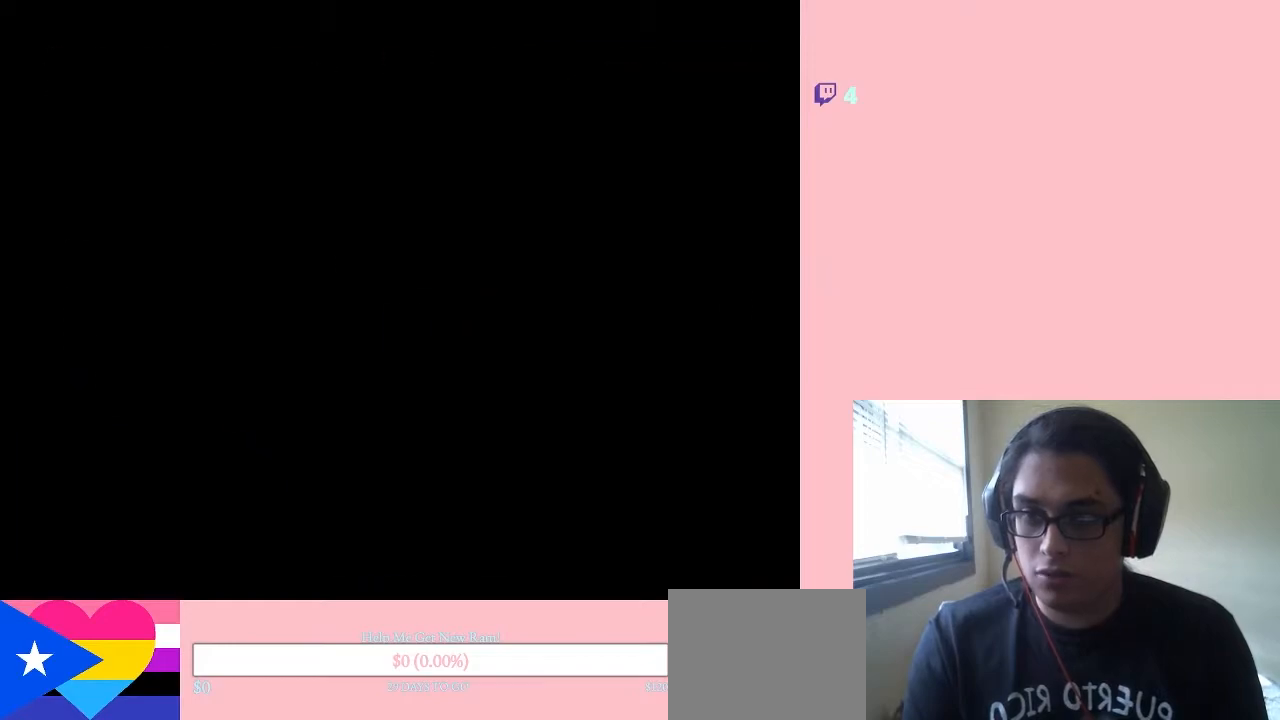
{"buttons": [], "left_stick": "center", "right_stick": "center", "events": []}
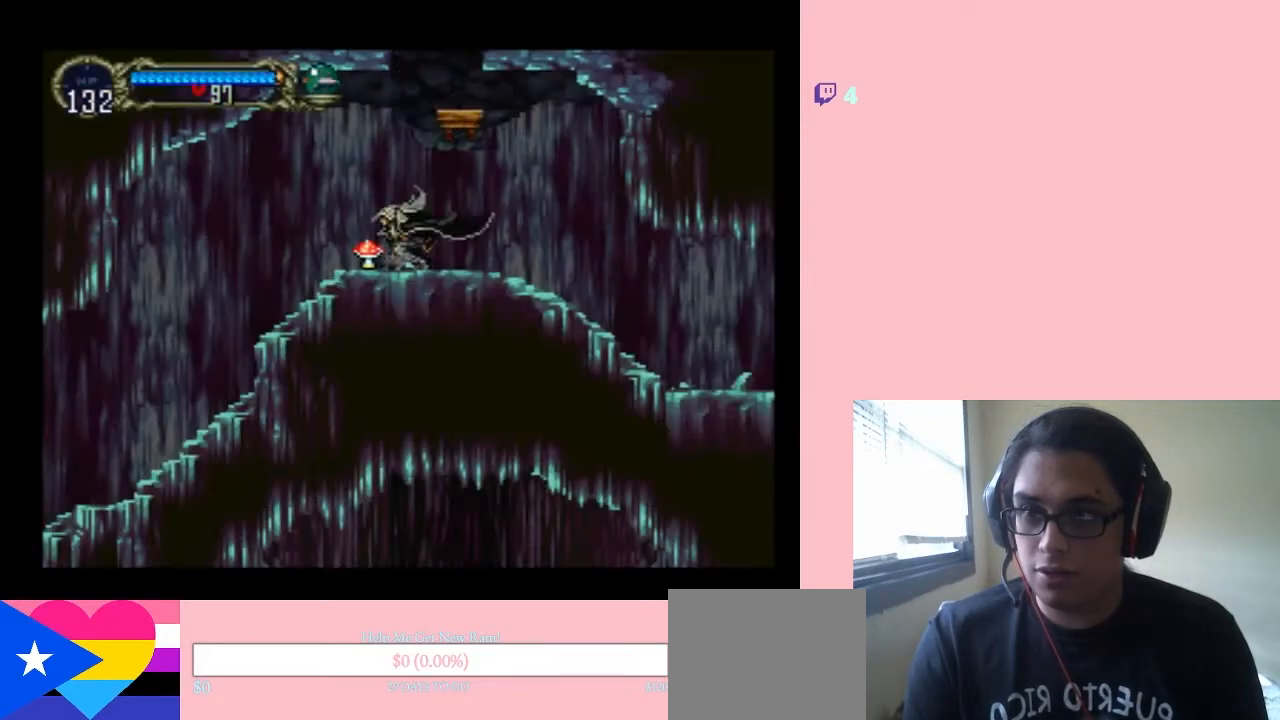
{"buttons": [], "left_stick": "center", "right_stick": "center", "events": [[200, "B", "down"], [367, "B", "up"]]}
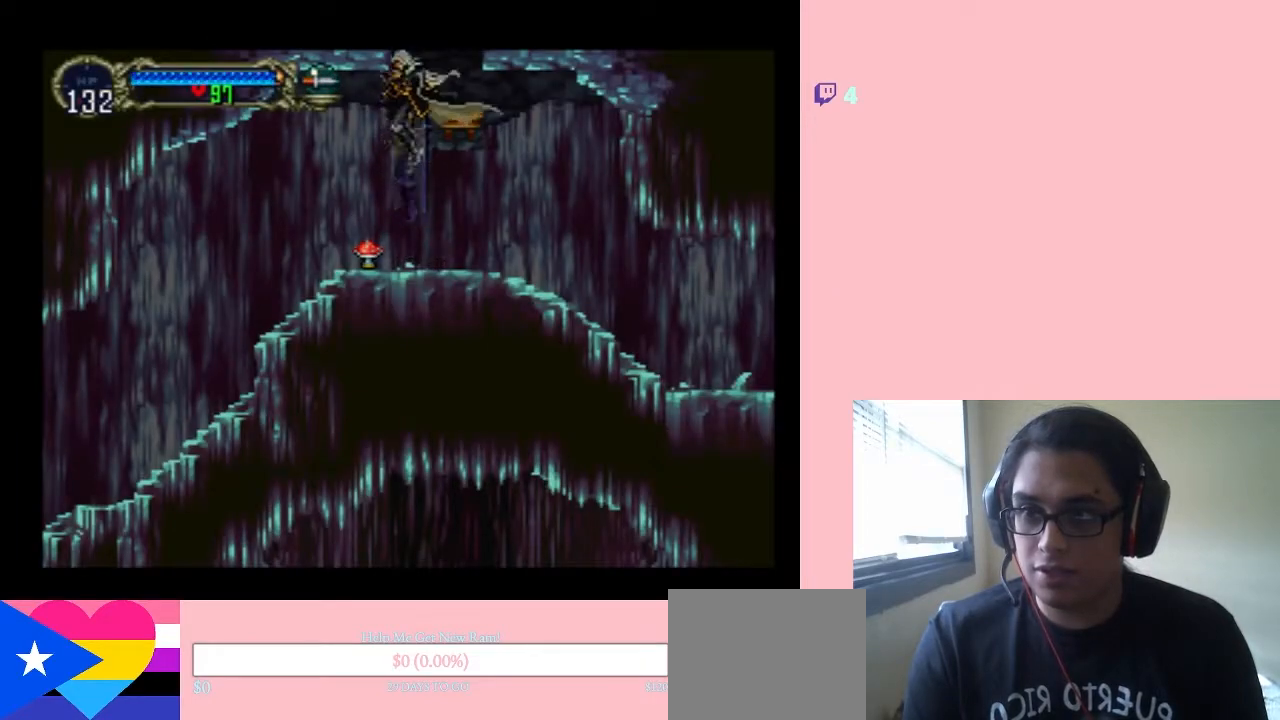
{"buttons": [], "left_stick": "center", "right_stick": "center", "events": [[217, "DPAD_LEFT", "down"], [483, "DPAD_LEFT", "up"]]}
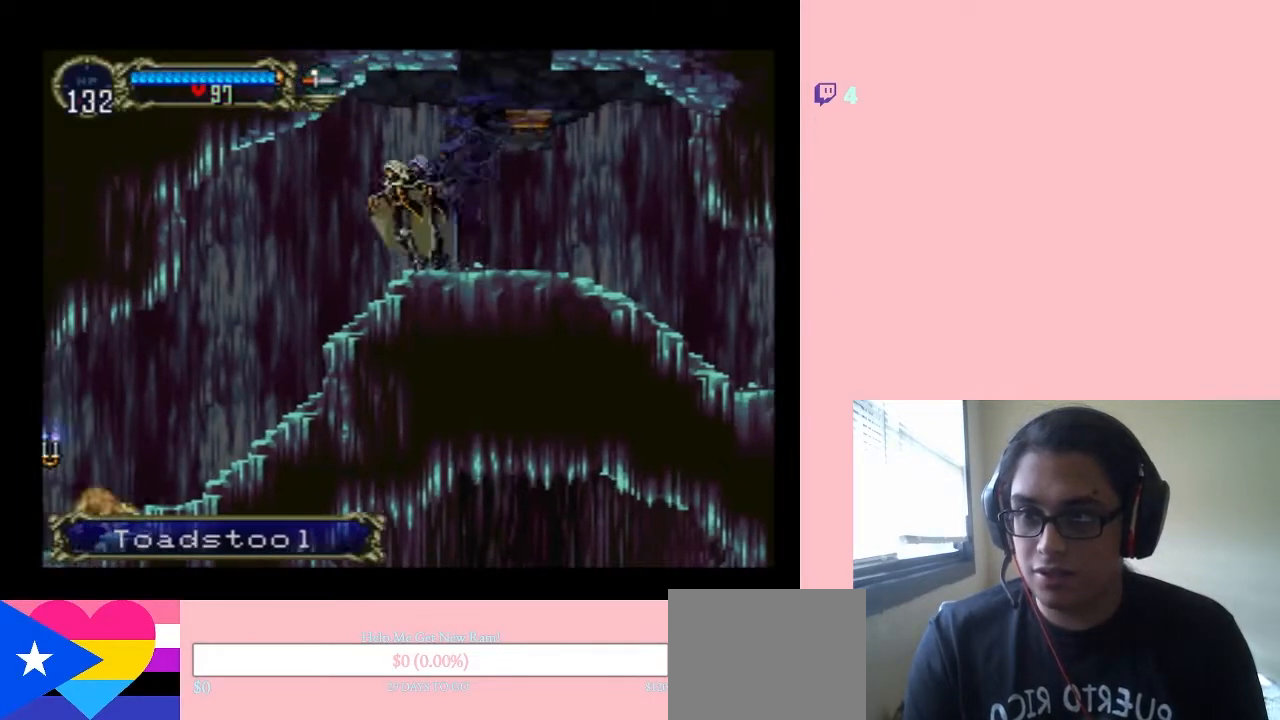
{"buttons": ["DPAD_RIGHT"], "left_stick": "center", "right_stick": "center", "events": [[233, "DPAD_RIGHT", "down"]]}
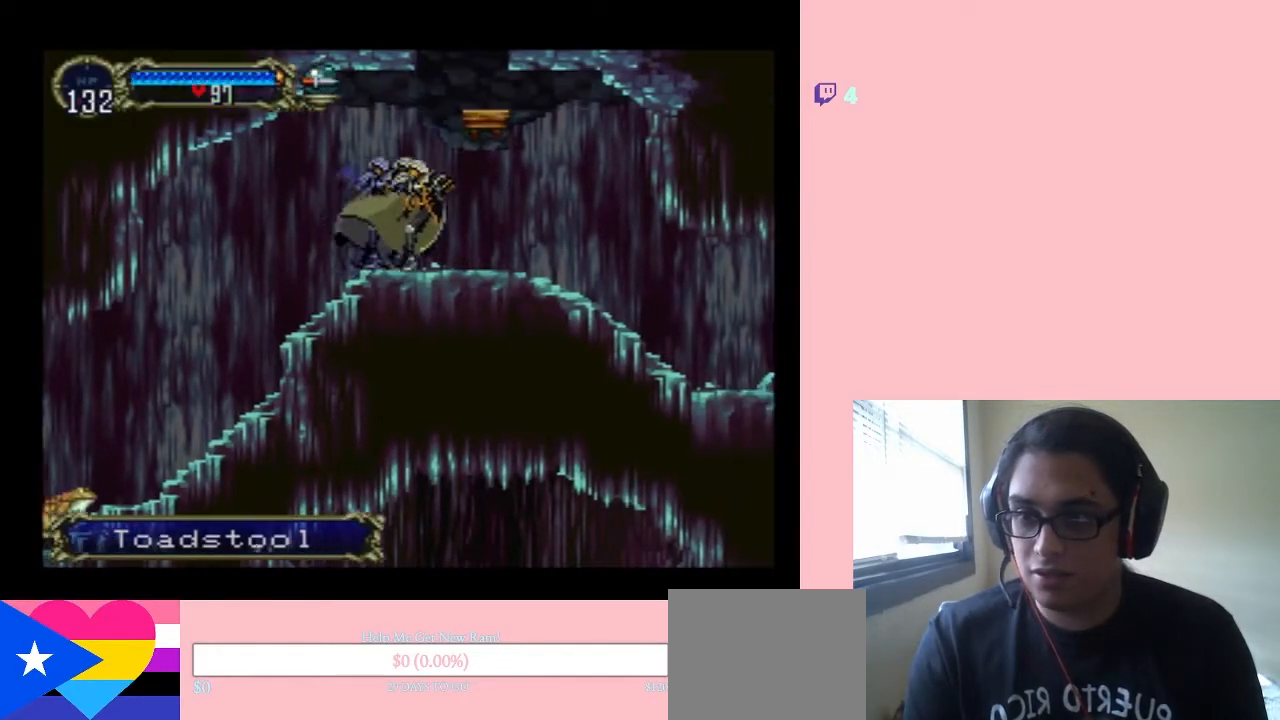
{"buttons": ["DPAD_RIGHT"], "left_stick": "center", "right_stick": "center", "events": []}
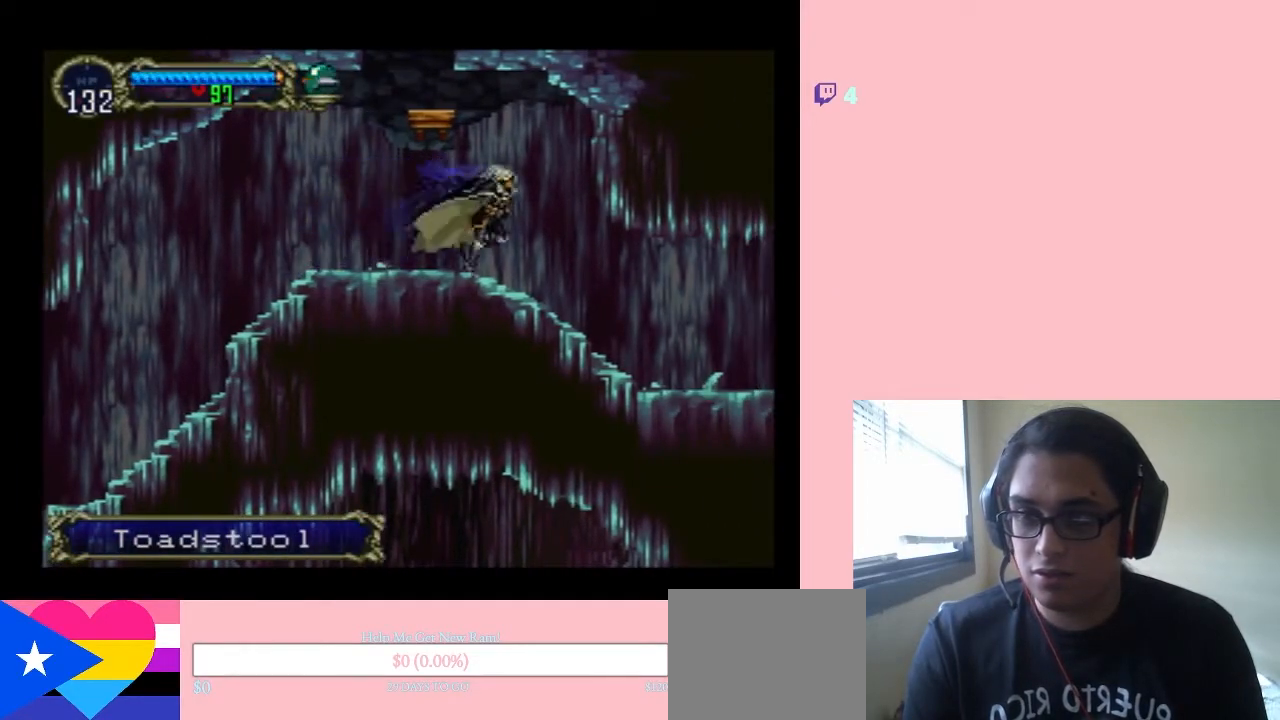
{"buttons": ["B", "DPAD_LEFT"], "left_stick": "center", "right_stick": "center", "events": [[167, "DPAD_LEFT", "down"], [167, "DPAD_RIGHT", "up"], [167, "DPAD_UP", "down"], [200, "DPAD_UP", "up"], [467, "B", "down"]]}
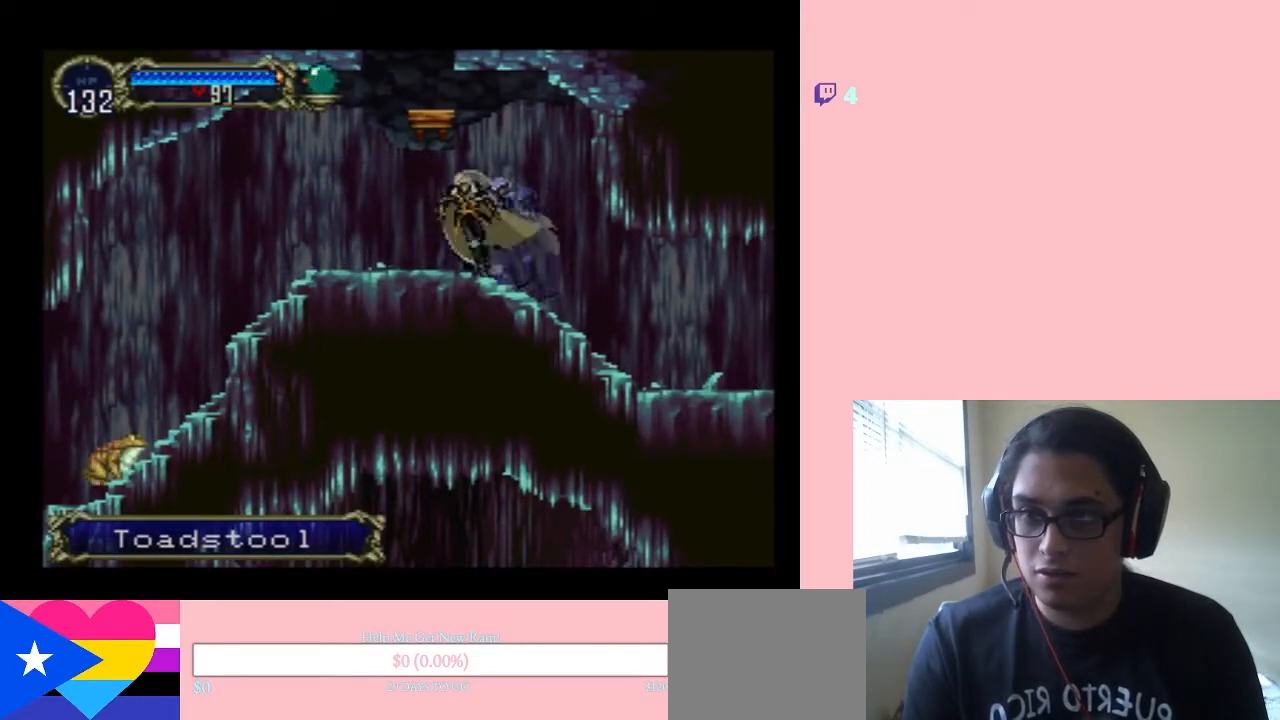
{"buttons": ["B"], "left_stick": "center", "right_stick": "center", "events": [[117, "DPAD_LEFT", "up"], [333, "DPAD_RIGHT", "down"], [450, "DPAD_RIGHT", "up"]]}
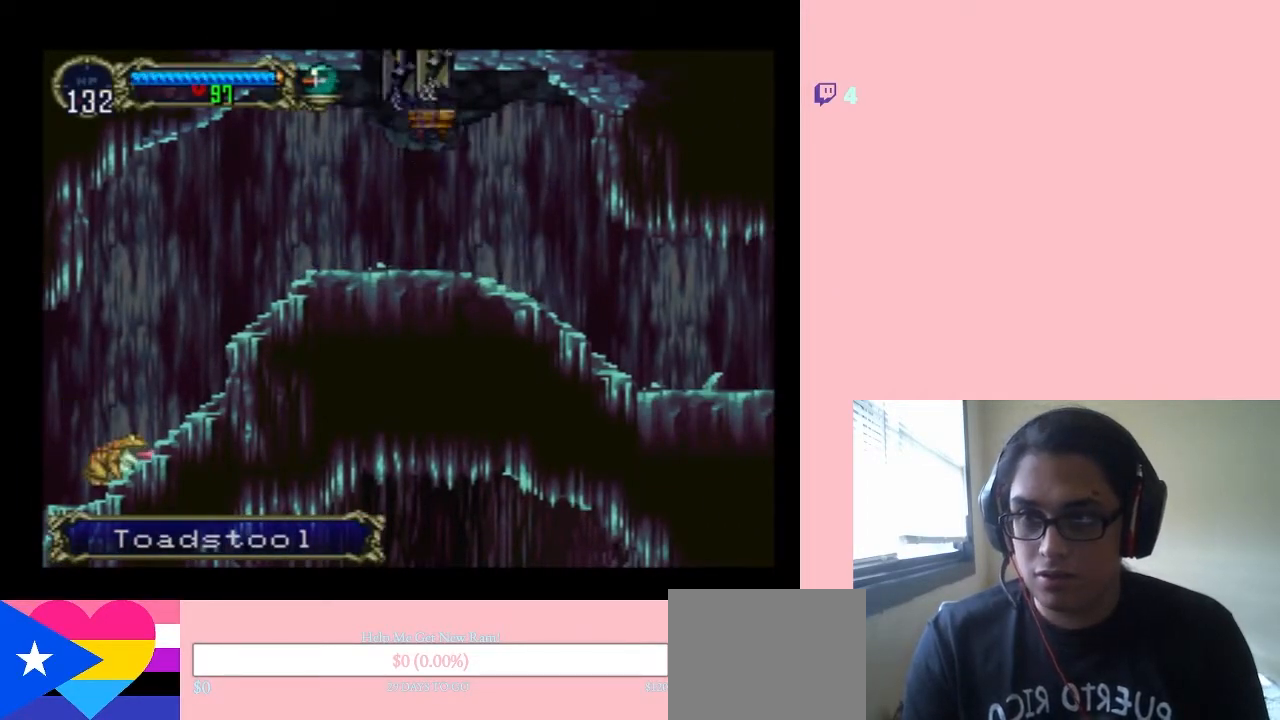
{"buttons": [], "left_stick": "center", "right_stick": "center", "events": [[383, "B", "up"]]}
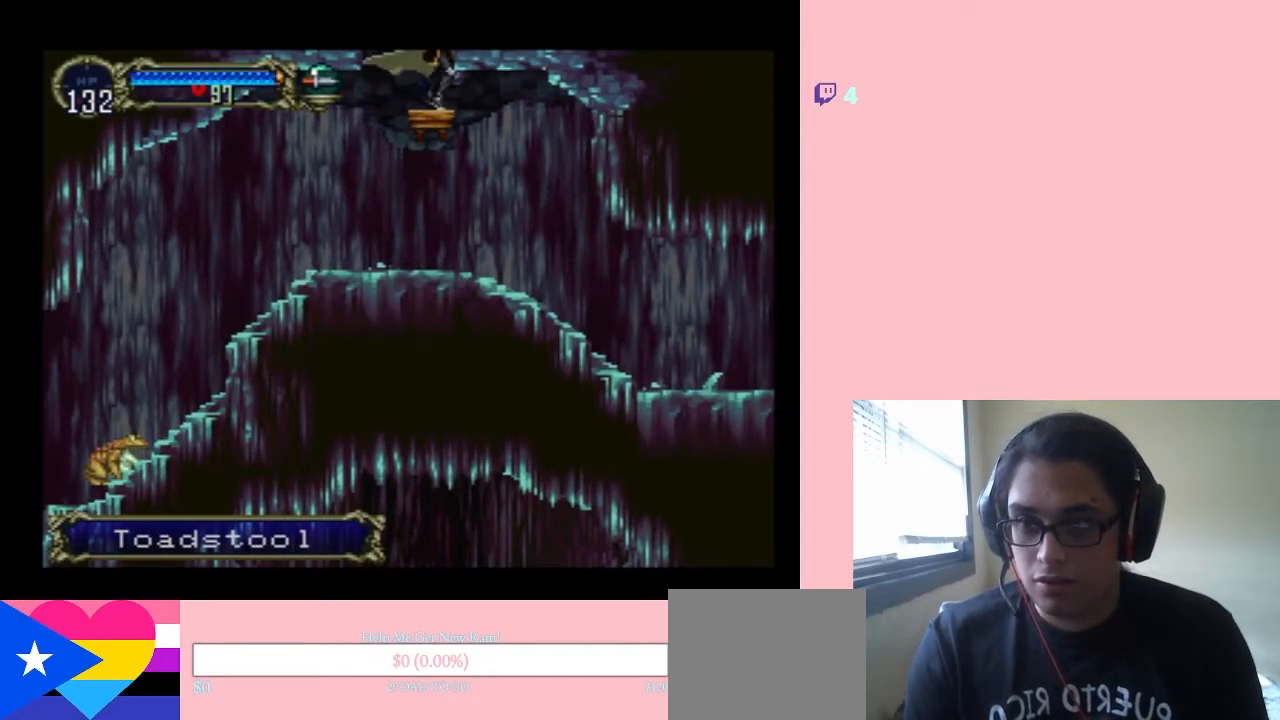
{"buttons": ["SELECT"], "left_stick": "center", "right_stick": "center", "events": [[400, "SELECT", "down"]]}
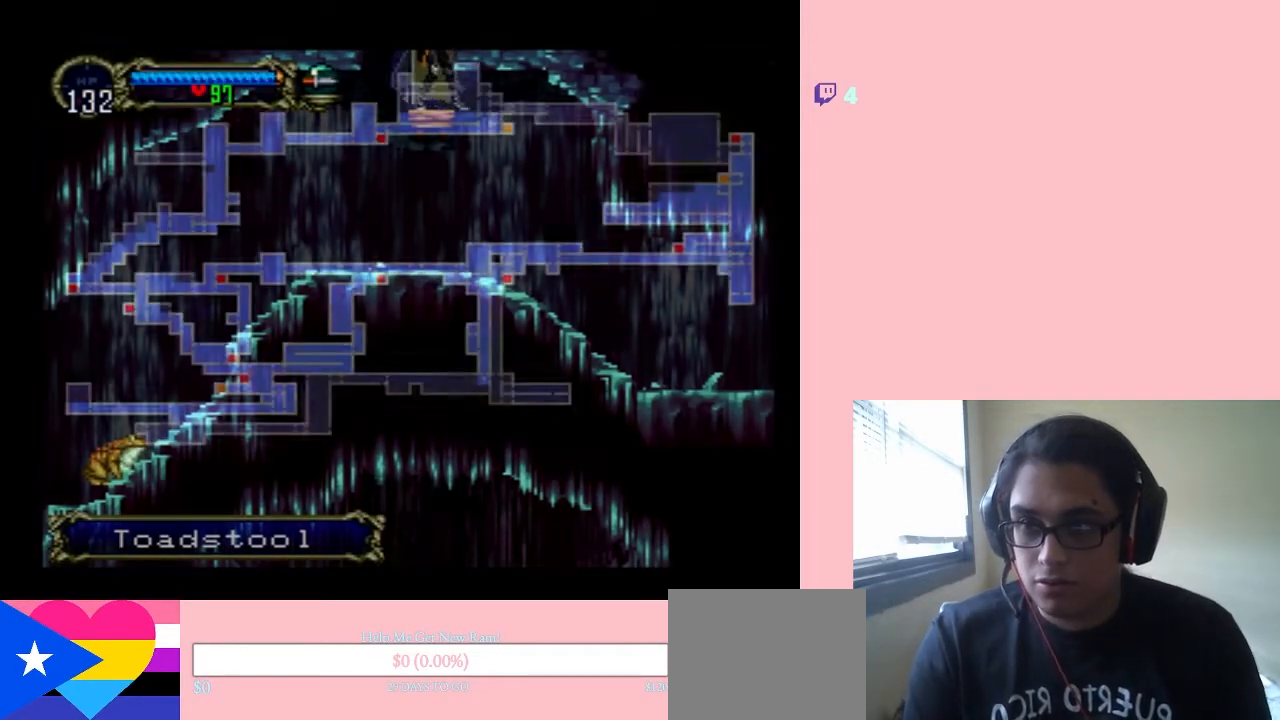
{"buttons": [], "left_stick": "center", "right_stick": "center", "events": [[83, "SELECT", "up"]]}
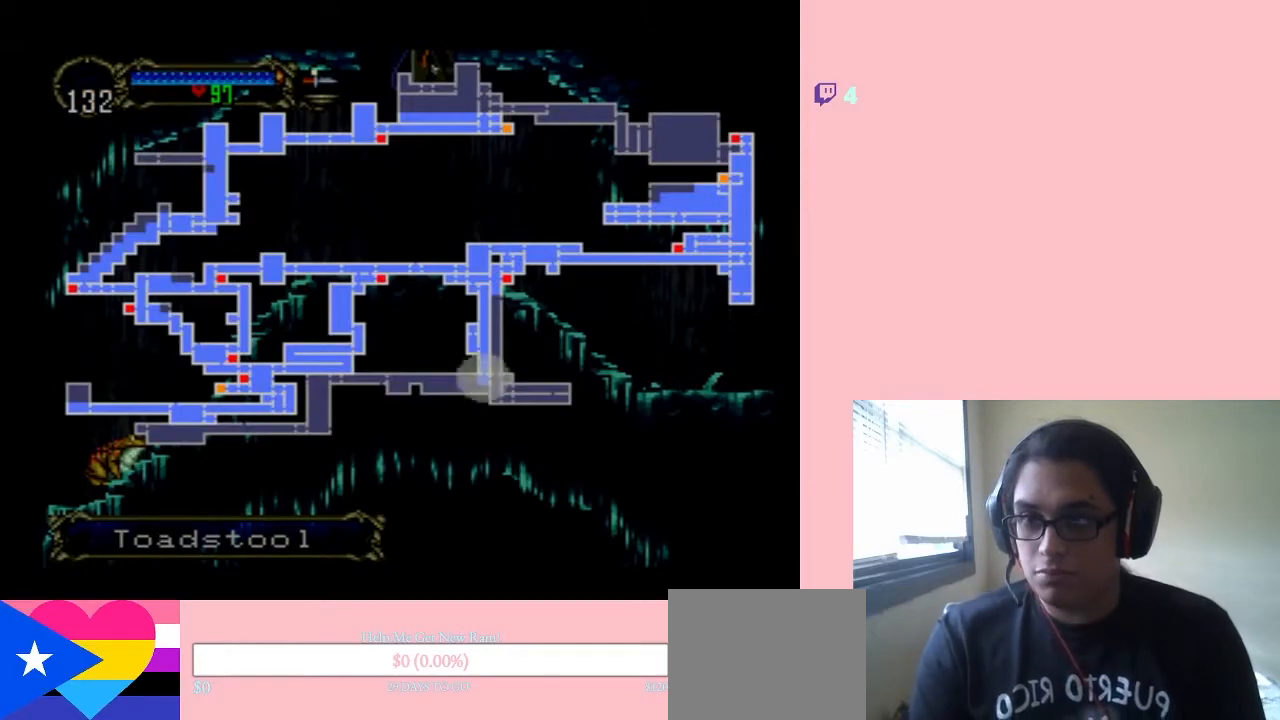
{"buttons": [], "left_stick": "center", "right_stick": "center", "events": []}
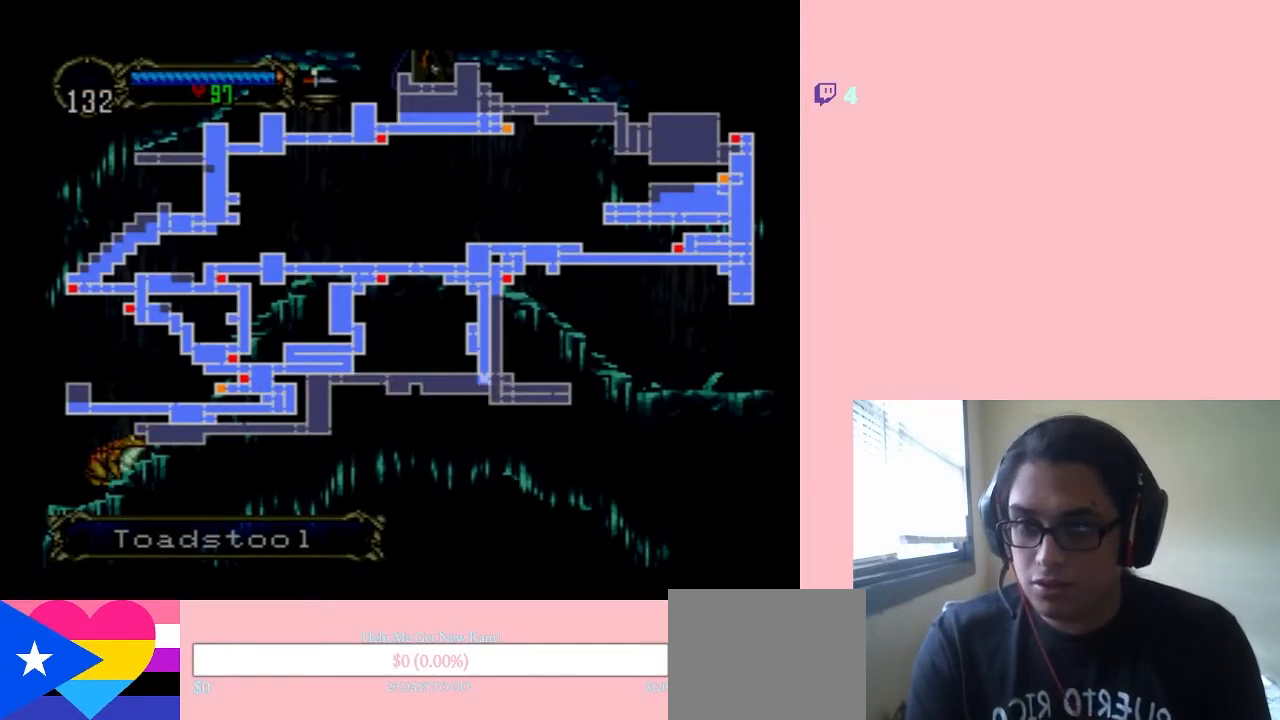
{"buttons": [], "left_stick": "center", "right_stick": "center", "events": []}
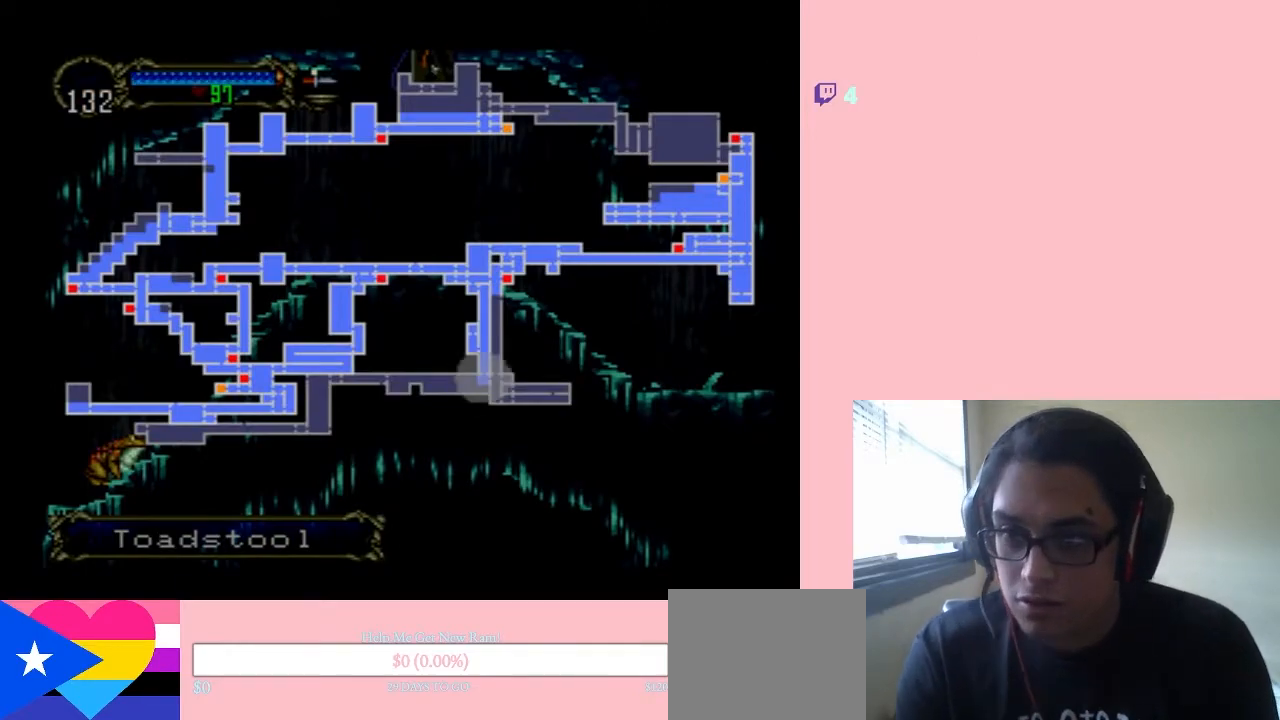
{"buttons": [], "left_stick": "center", "right_stick": "center", "events": []}
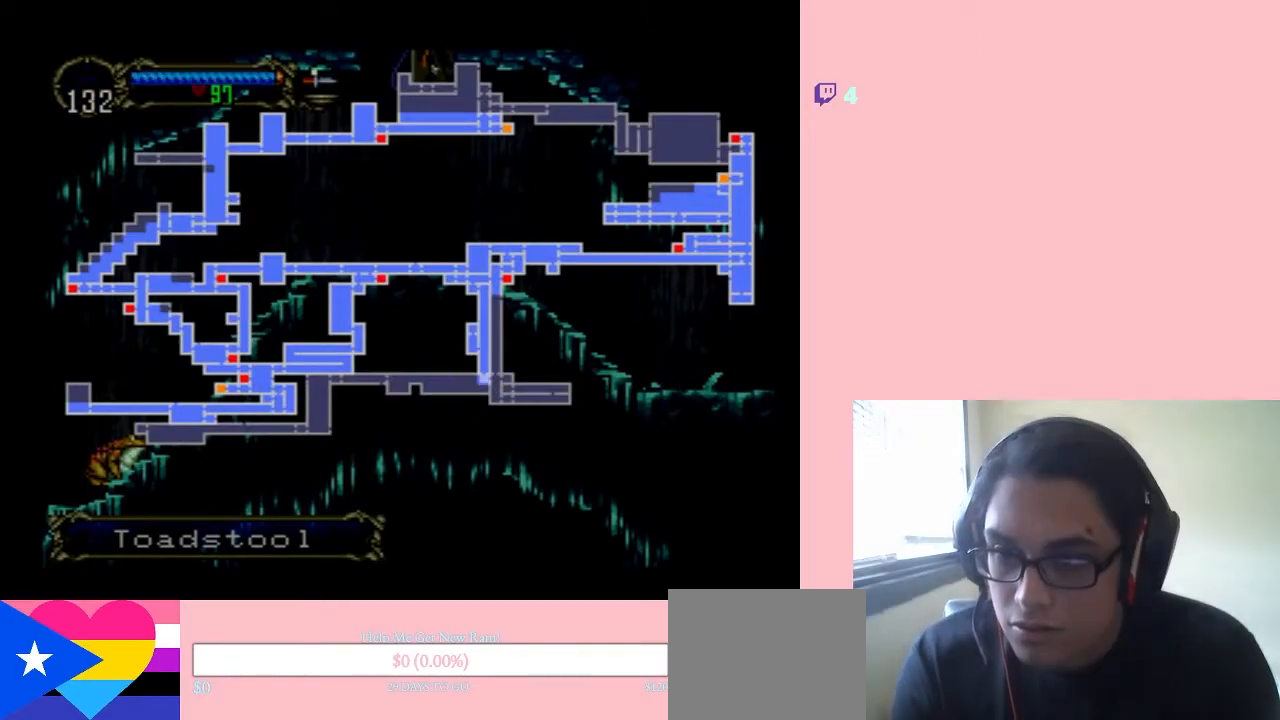
{"buttons": [], "left_stick": "center", "right_stick": "center", "events": []}
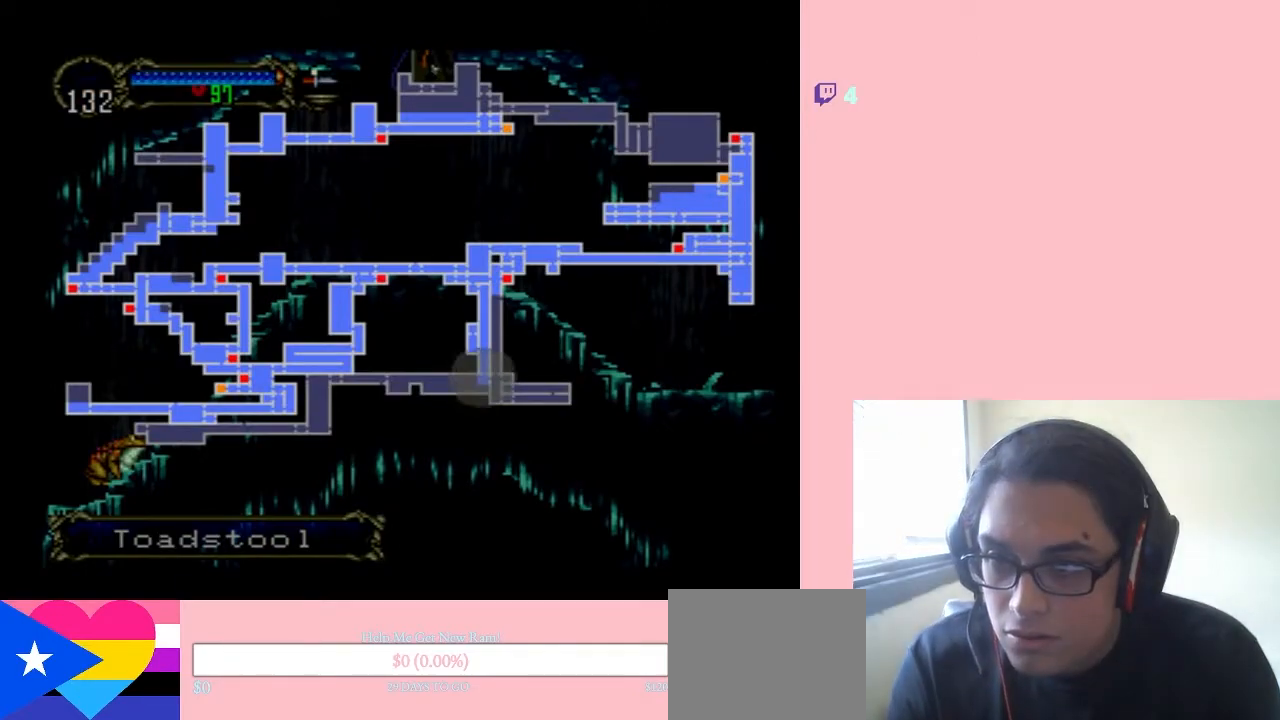
{"buttons": [], "left_stick": "center", "right_stick": "center", "events": []}
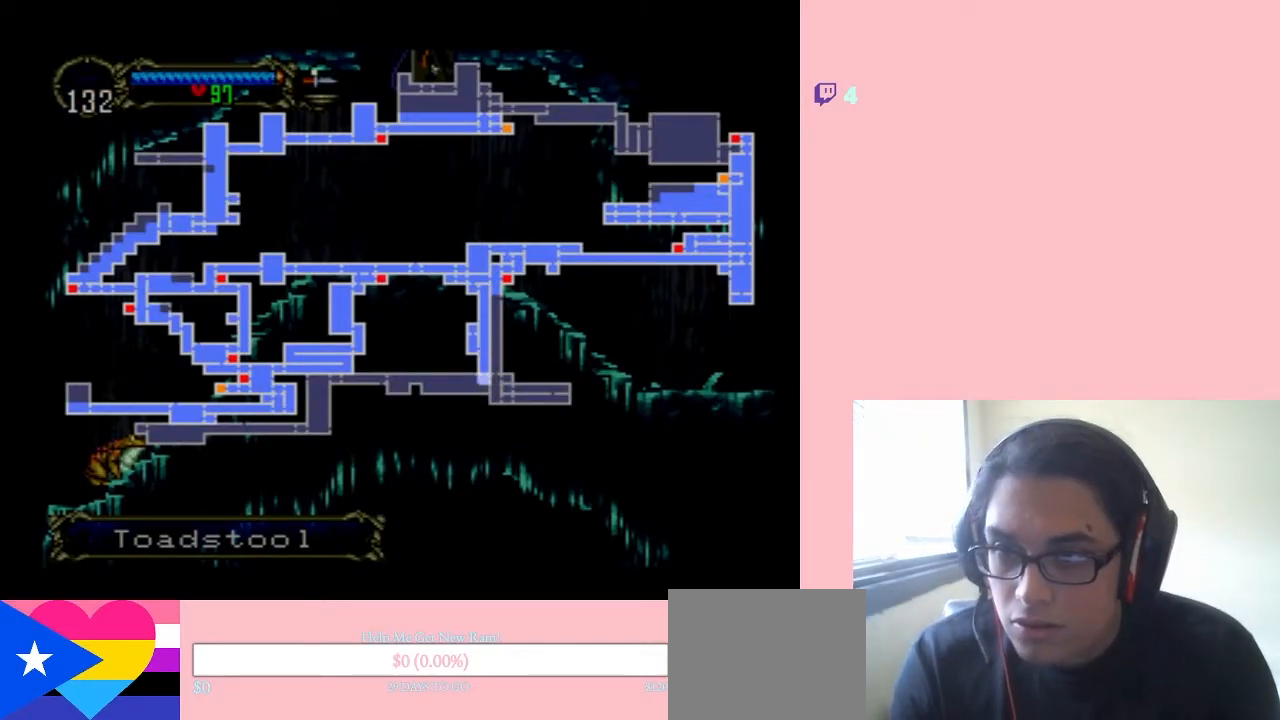
{"buttons": ["DPAD_LEFT"], "left_stick": "center", "right_stick": "center", "events": [[83, "SELECT", "down"], [167, "SELECT", "up"], [233, "DPAD_LEFT", "down"]]}
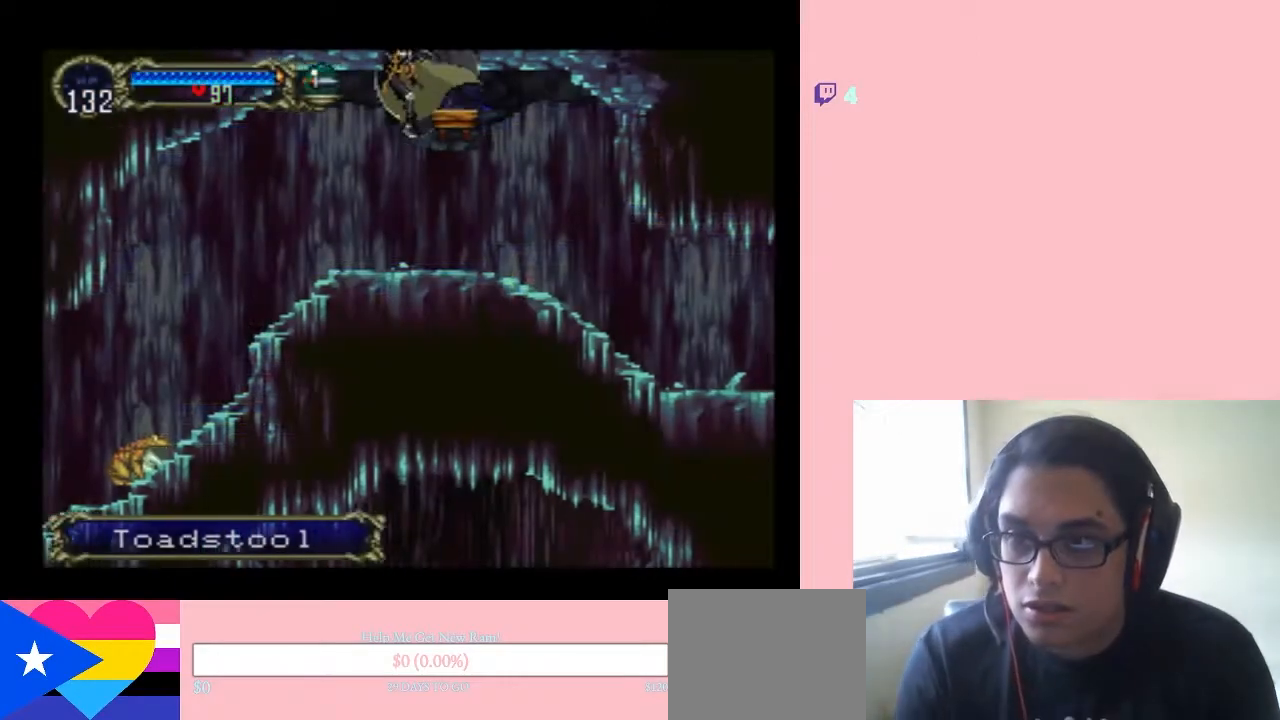
{"buttons": ["DPAD_RIGHT"], "left_stick": "center", "right_stick": "center", "events": [[117, "DPAD_RIGHT", "down"], [183, "DPAD_LEFT", "up"]]}
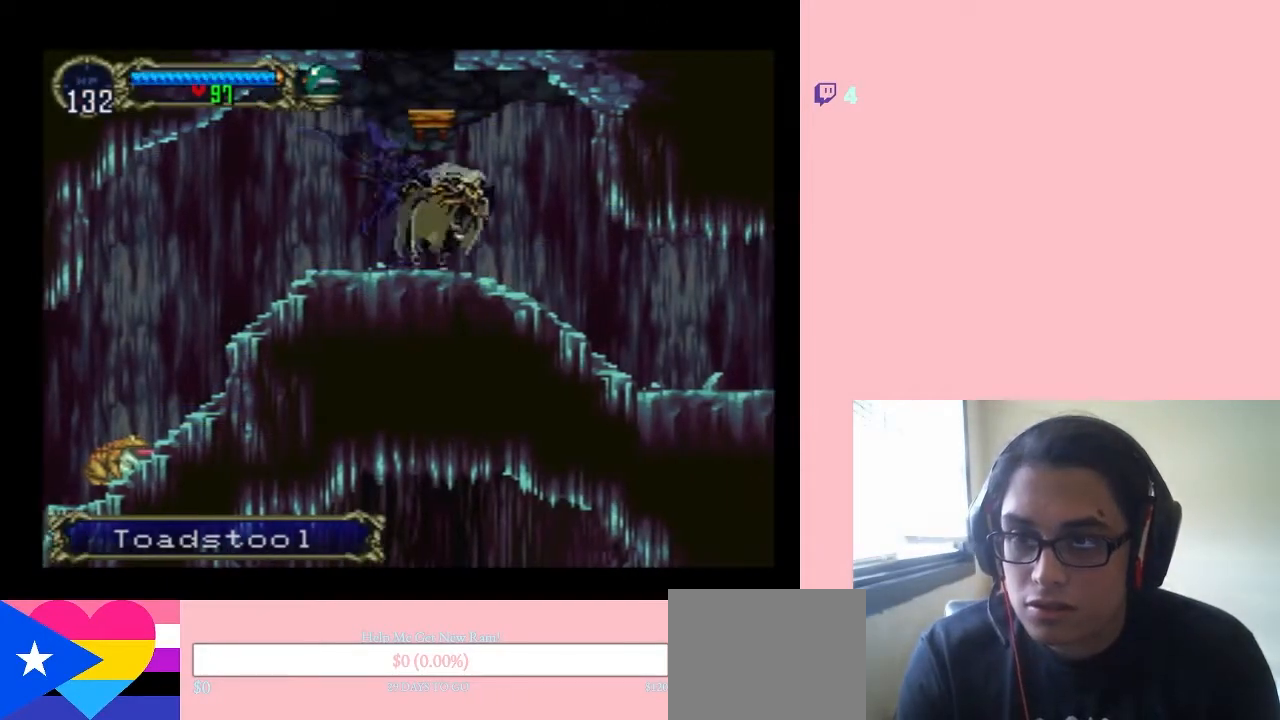
{"buttons": [], "left_stick": "center", "right_stick": "center", "events": [[250, "DPAD_LEFT", "down"], [250, "DPAD_RIGHT", "up"], [333, "DPAD_LEFT", "up"], [333, "X", "down"], [500, "X", "up"]]}
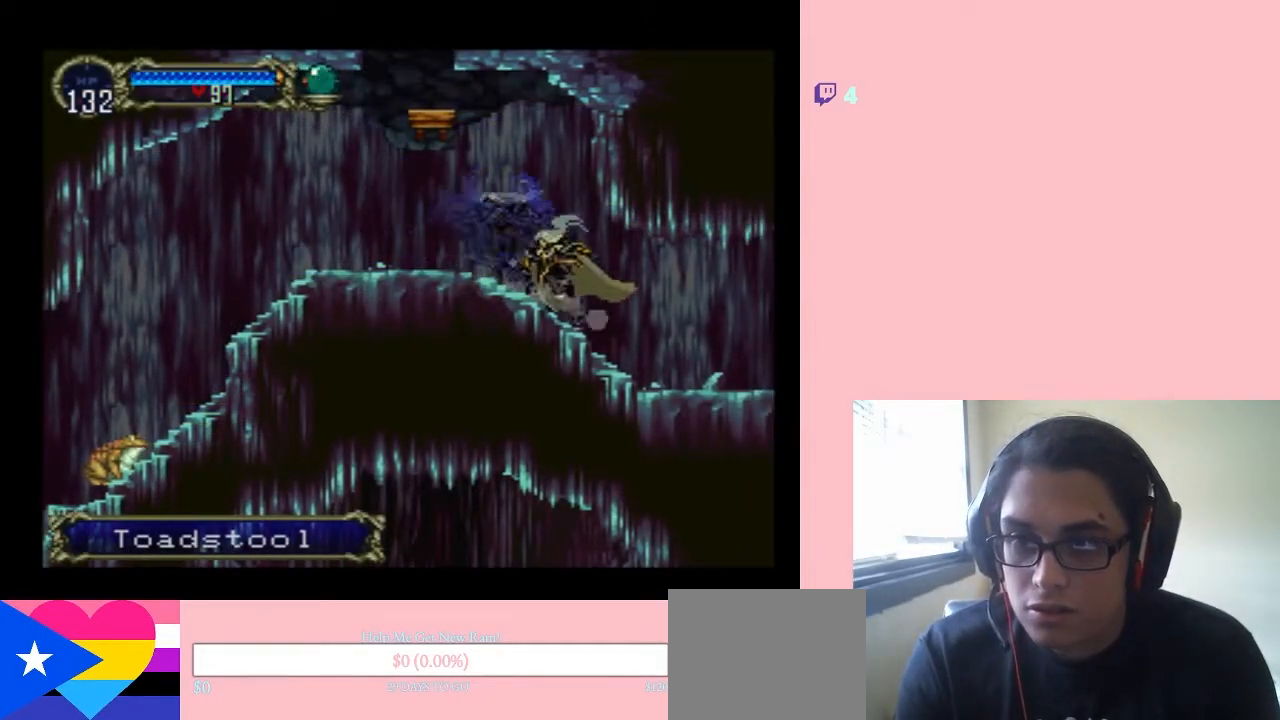
{"buttons": ["X"], "left_stick": "center", "right_stick": "center", "events": [[117, "X", "down"], [267, "X", "up"], [367, "X", "down"]]}
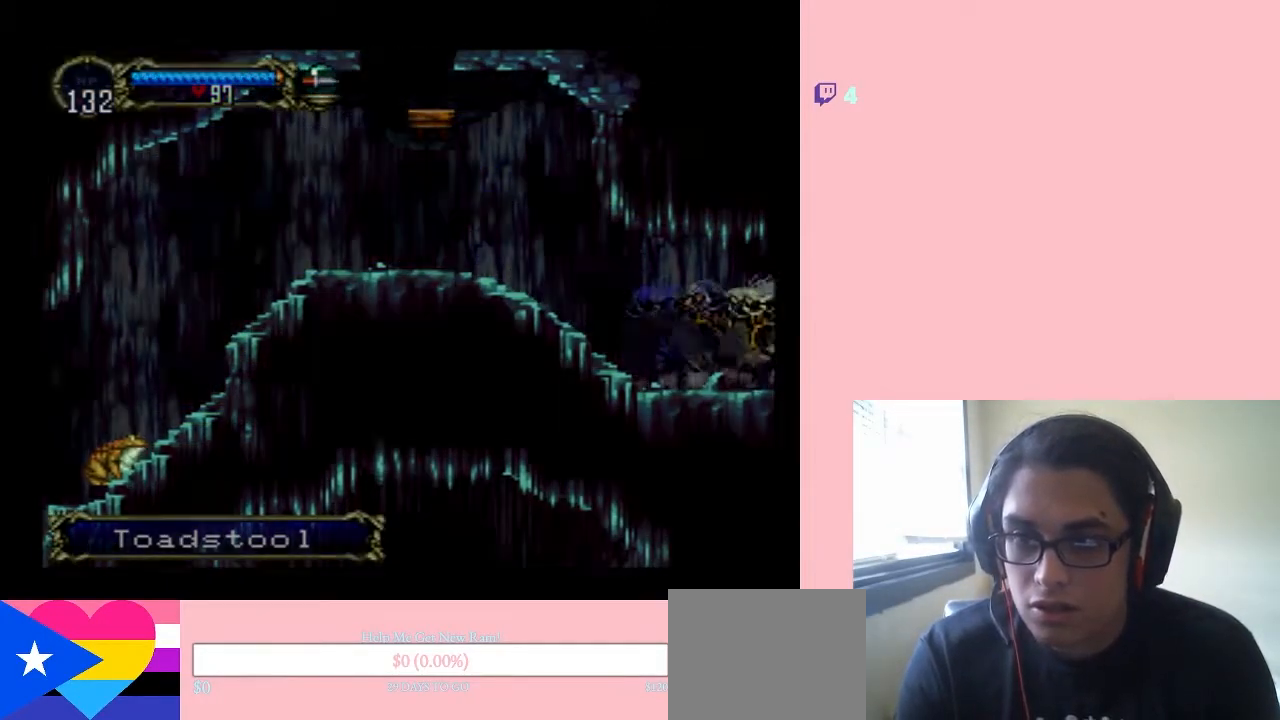
{"buttons": ["DPAD_RIGHT"], "left_stick": "center", "right_stick": "center", "events": [[17, "X", "up"], [500, "DPAD_RIGHT", "down"]]}
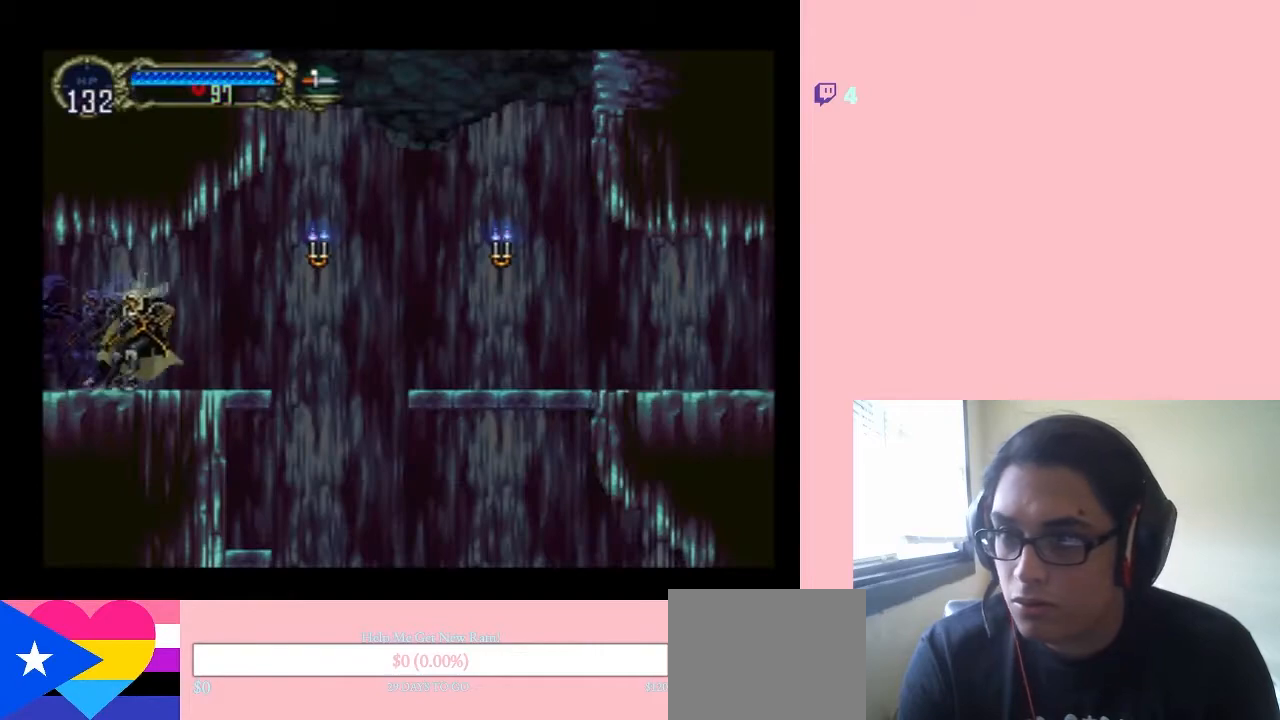
{"buttons": [], "left_stick": "center", "right_stick": "center", "events": [[267, "DPAD_RIGHT", "up"]]}